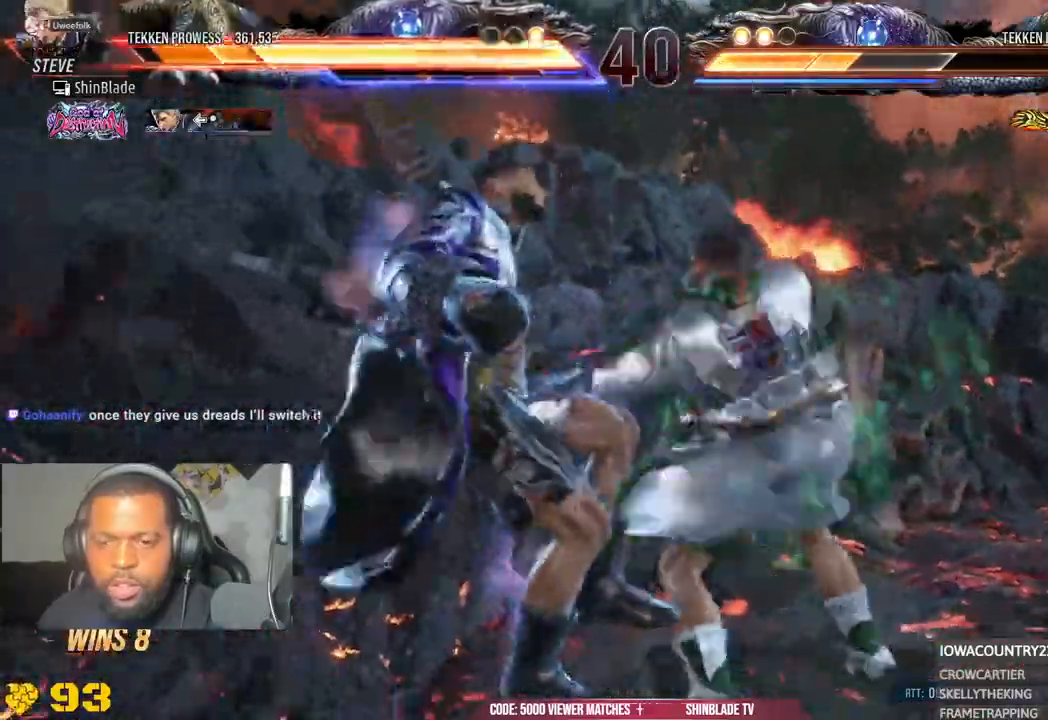
Gameplay with a controller (PlayStation layout); each line is a JSON object with the inputs held at the frame after it (dt_ms = milliseconds from this image to that frame). "events" lists button and stick changes between this image and that frame as [ms after this image, input, new state], when the widget could be followed in between.
{"dt_ms": 500, "buttons": ["CROSS", "DPAD_LEFT"], "left_stick": "center", "right_stick": "center", "events": [[333, "CROSS", "up"], [433, "CROSS", "down"]]}
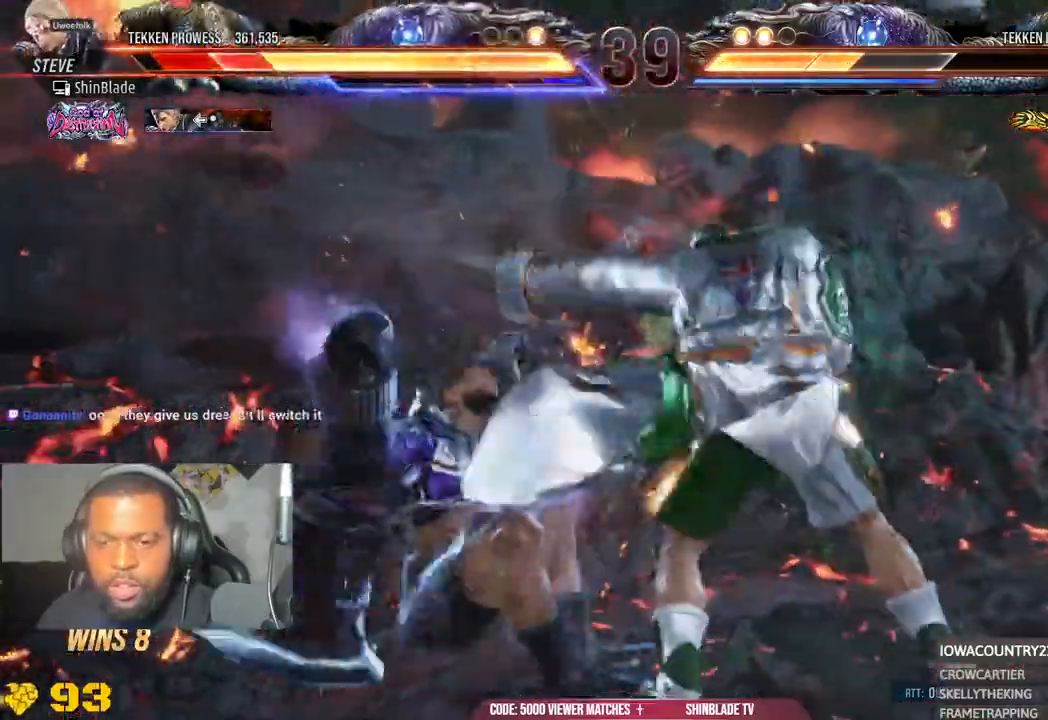
{"dt_ms": 500, "buttons": ["CROSS"], "left_stick": "center", "right_stick": "center", "events": [[217, "CROSS", "up"], [300, "CROSS", "down"], [400, "DPAD_LEFT", "up"]]}
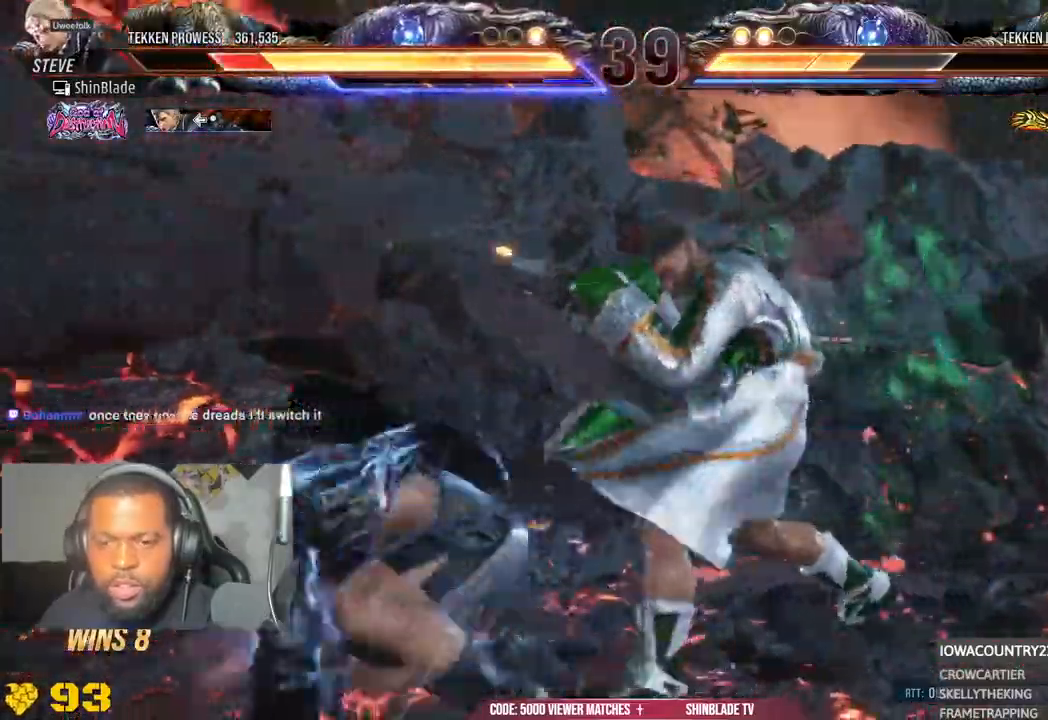
{"dt_ms": 500, "buttons": ["CROSS", "DPAD_LEFT"], "left_stick": "center", "right_stick": "center"}
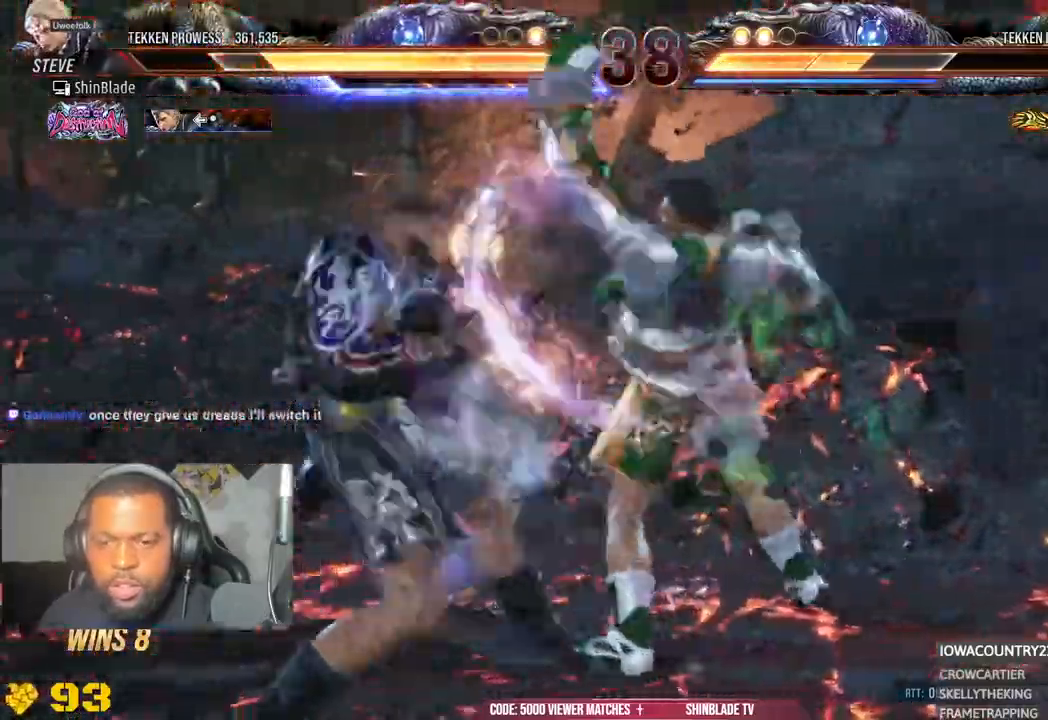
{"dt_ms": 500, "buttons": ["SQUARE"], "left_stick": "center", "right_stick": "center", "events": [[200, "DPAD_LEFT", "up"], [250, "CIRCLE", "down"], [300, "CIRCLE", "up"], [300, "SQUARE", "down"], [317, "CROSS", "up"], [367, "SQUARE", "up"], [433, "SQUARE", "down"]]}
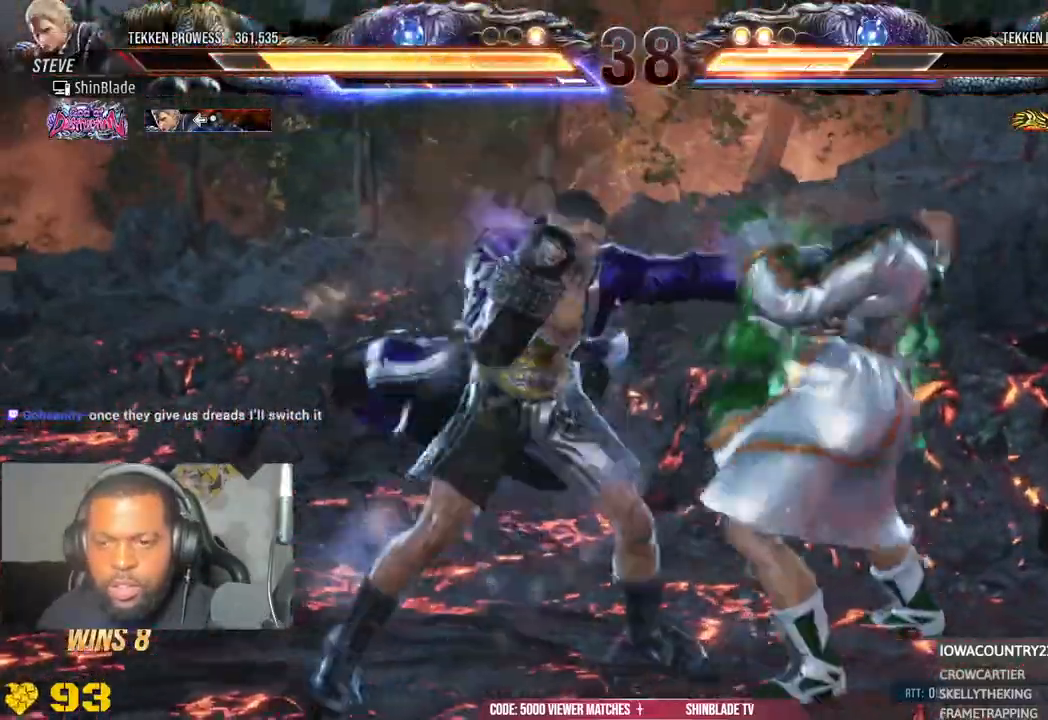
{"dt_ms": 500, "buttons": [], "left_stick": "center", "right_stick": "center", "events": [[17, "SQUARE", "up"], [67, "TRIANGLE", "down"], [150, "TRIANGLE", "up"], [233, "TRIANGLE", "down"], [333, "SQUARE", "down"], [383, "SQUARE", "up"], [433, "TRIANGLE", "up"]]}
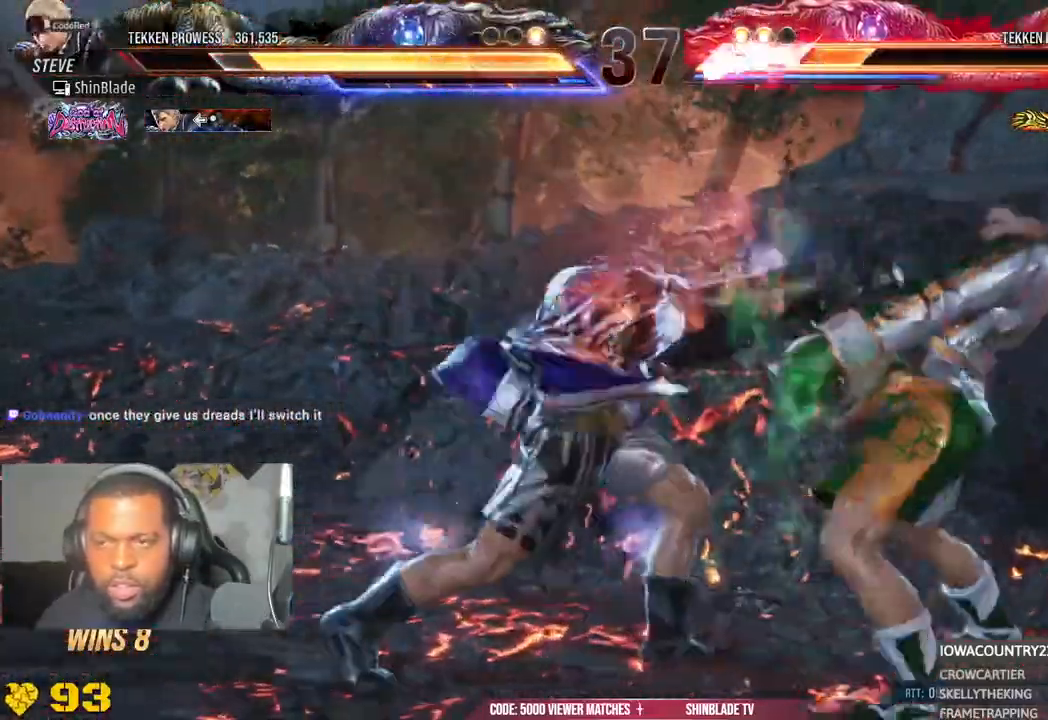
{"dt_ms": 500, "buttons": ["SQUARE", "TRIANGLE", "DPAD_RIGHT"], "left_stick": "center", "right_stick": "center", "events": [[333, "SQUARE", "down"], [333, "TRIANGLE", "down"], [417, "DPAD_RIGHT", "down"], [417, "SQUARE", "up"], [417, "TRIANGLE", "up"], [483, "SQUARE", "down"], [483, "TRIANGLE", "down"]]}
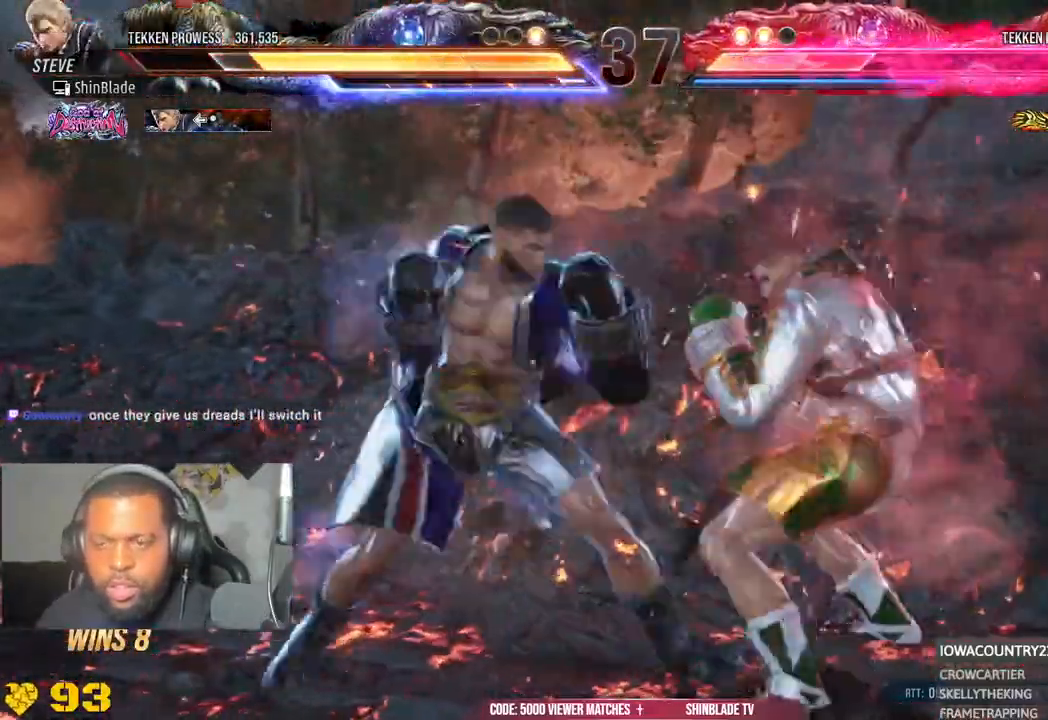
{"dt_ms": 500, "buttons": ["SQUARE", "TRIANGLE", "DPAD_RIGHT"], "left_stick": "center", "right_stick": "center"}
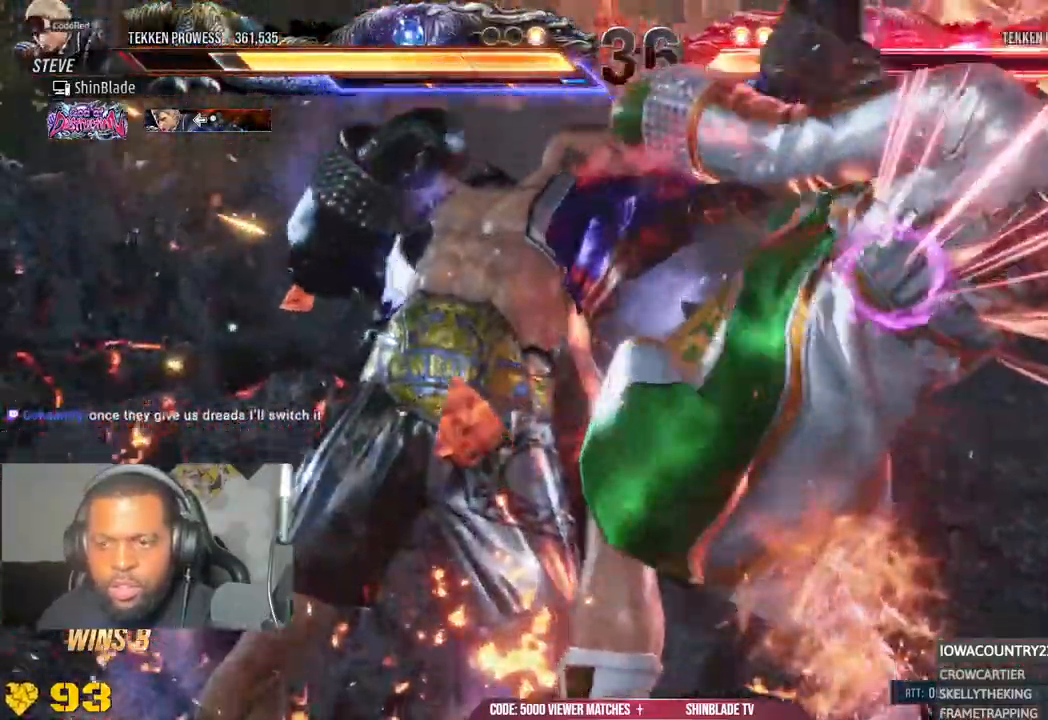
{"dt_ms": 500, "buttons": ["TRIANGLE"], "left_stick": "center", "right_stick": "center"}
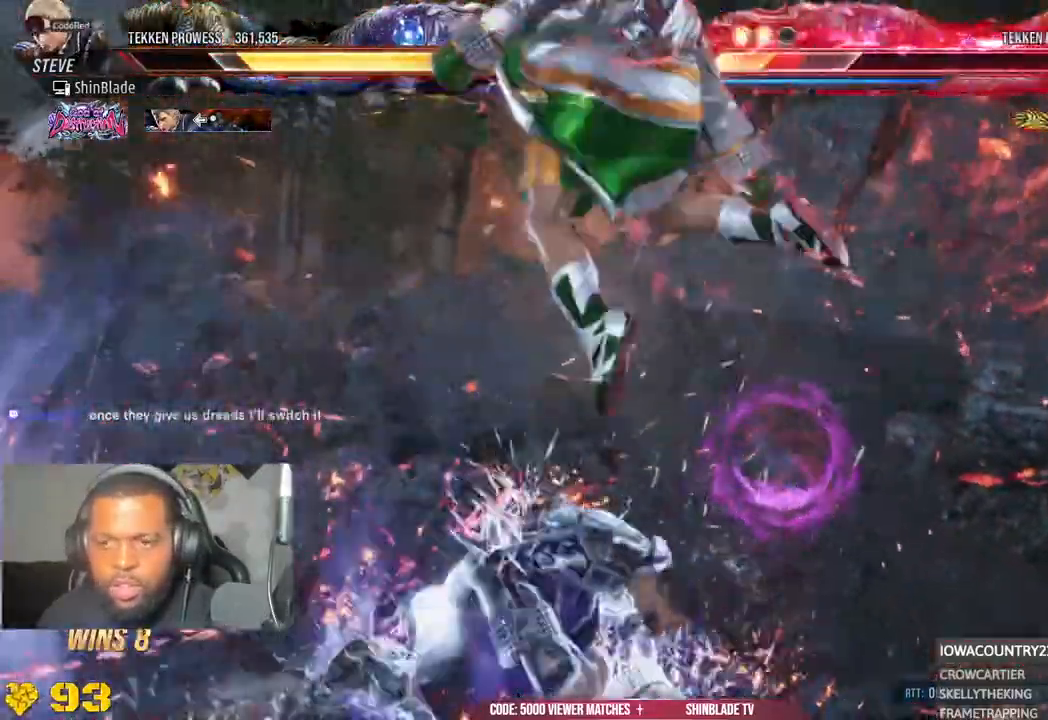
{"dt_ms": 500, "buttons": ["TRIANGLE", "DPAD_UP"], "left_stick": "center", "right_stick": "center", "events": [[67, "TRIANGLE", "up"], [150, "DPAD_RIGHT", "down"], [183, "CIRCLE", "down"], [183, "CROSS", "down"], [250, "CIRCLE", "up"], [250, "CROSS", "up"], [283, "DPAD_UP", "down"], [300, "DPAD_RIGHT", "up"], [317, "TRIANGLE", "down"], [417, "DPAD_UP", "up"], [433, "DPAD_UP", "down"]]}
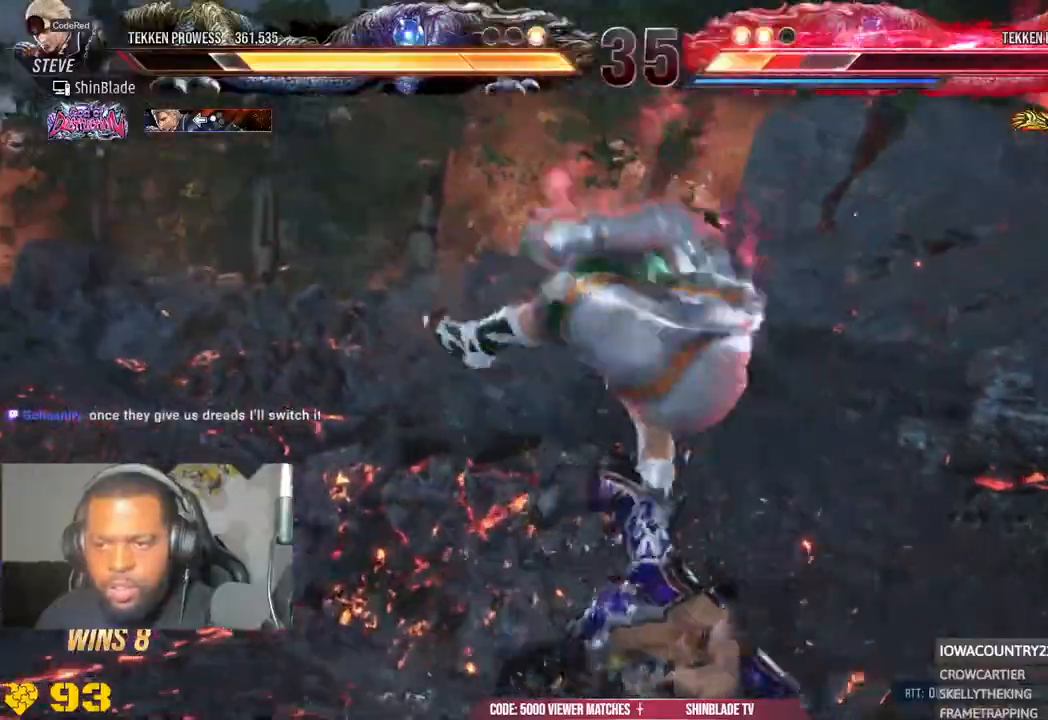
{"dt_ms": 500, "buttons": [], "left_stick": "center", "right_stick": "center", "events": [[100, "DPAD_UP", "up"], [100, "SQUARE", "down"], [167, "SQUARE", "up"], [233, "SQUARE", "down"], [317, "TRIANGLE", "up"], [383, "SQUARE", "up"]]}
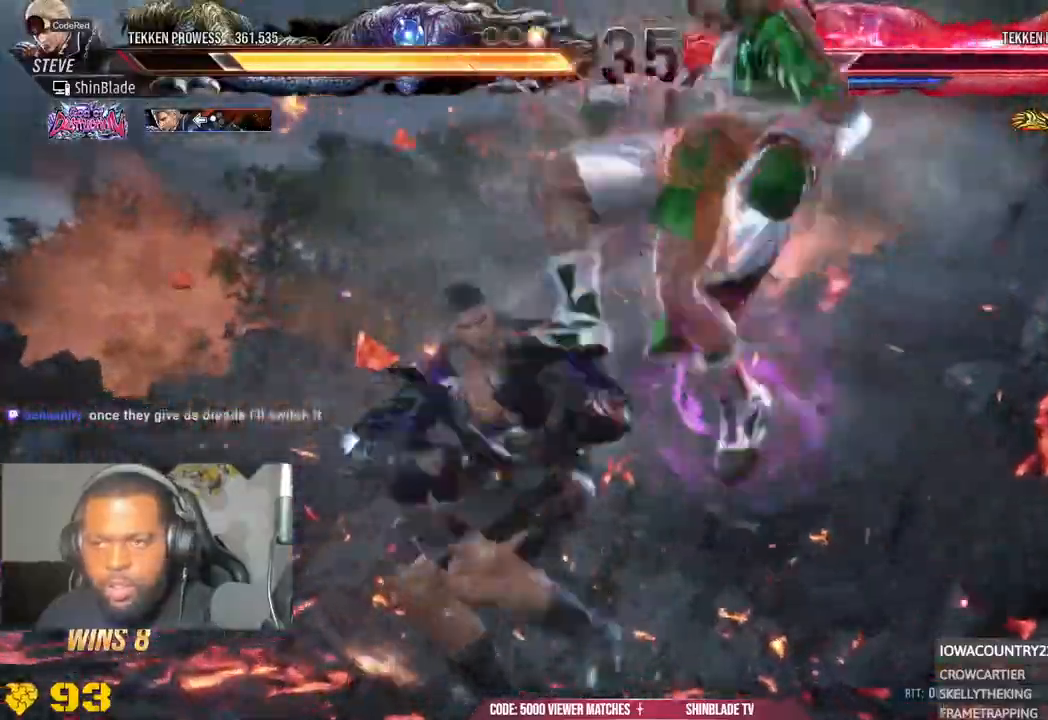
{"dt_ms": 500, "buttons": ["TRIANGLE"], "left_stick": "center", "right_stick": "center"}
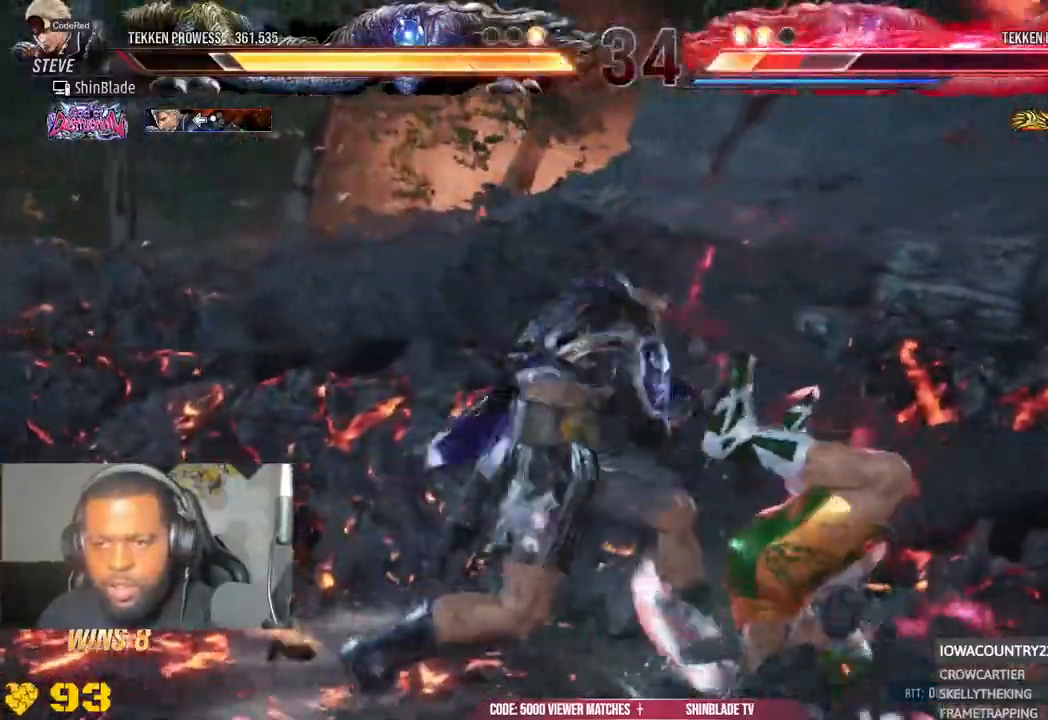
{"dt_ms": 500, "buttons": ["SQUARE", "TRIANGLE", "DPAD_LEFT"], "left_stick": "center", "right_stick": "center"}
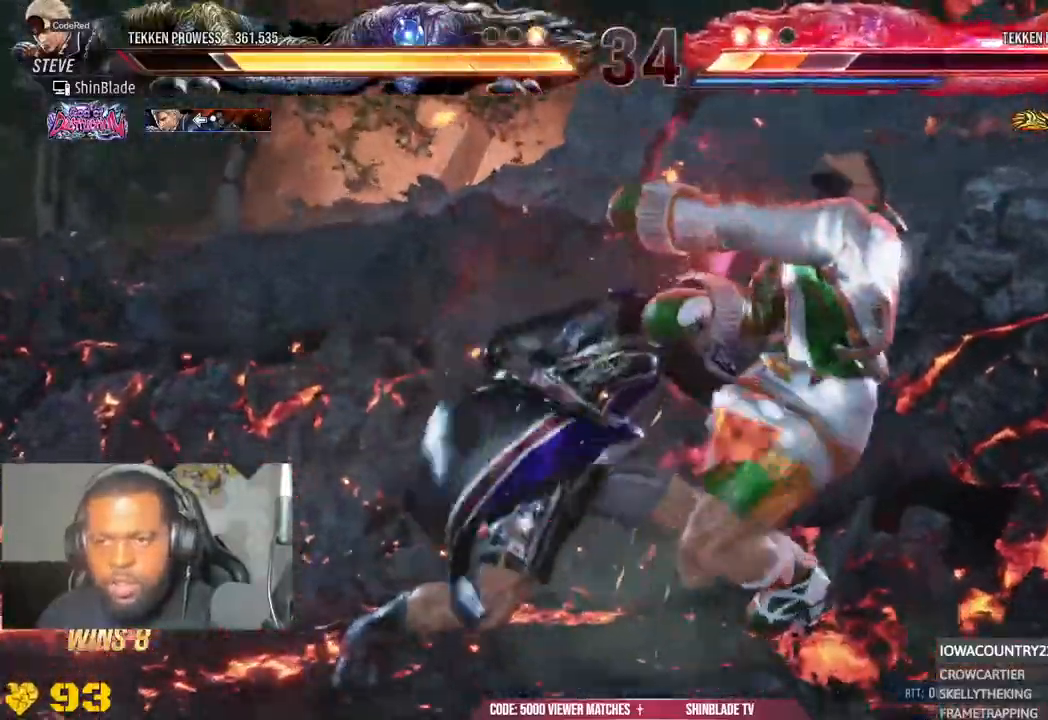
{"dt_ms": 1000, "buttons": ["TRIANGLE", "DPAD_DOWN"], "left_stick": "center", "right_stick": "center"}
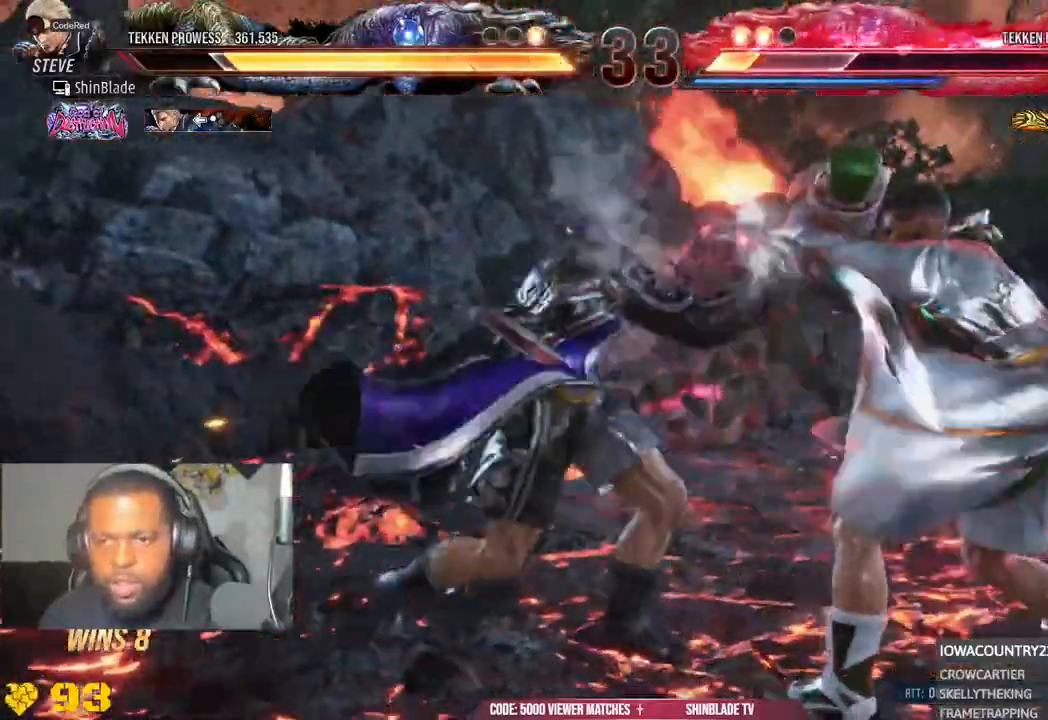
{"dt_ms": 500, "buttons": ["SQUARE", "DPAD_DOWN", "DPAD_LEFT"], "left_stick": "center", "right_stick": "center", "events": [[50, "SQUARE", "down"], [150, "SQUARE", "up"], [200, "CIRCLE", "down"], [217, "SQUARE", "down"], [283, "TRIANGLE", "up"], [333, "CIRCLE", "up"], [333, "SQUARE", "up"], [333, "TRIANGLE", "down"], [400, "SQUARE", "down"], [400, "TRIANGLE", "up"], [500, "DPAD_LEFT", "down"]]}
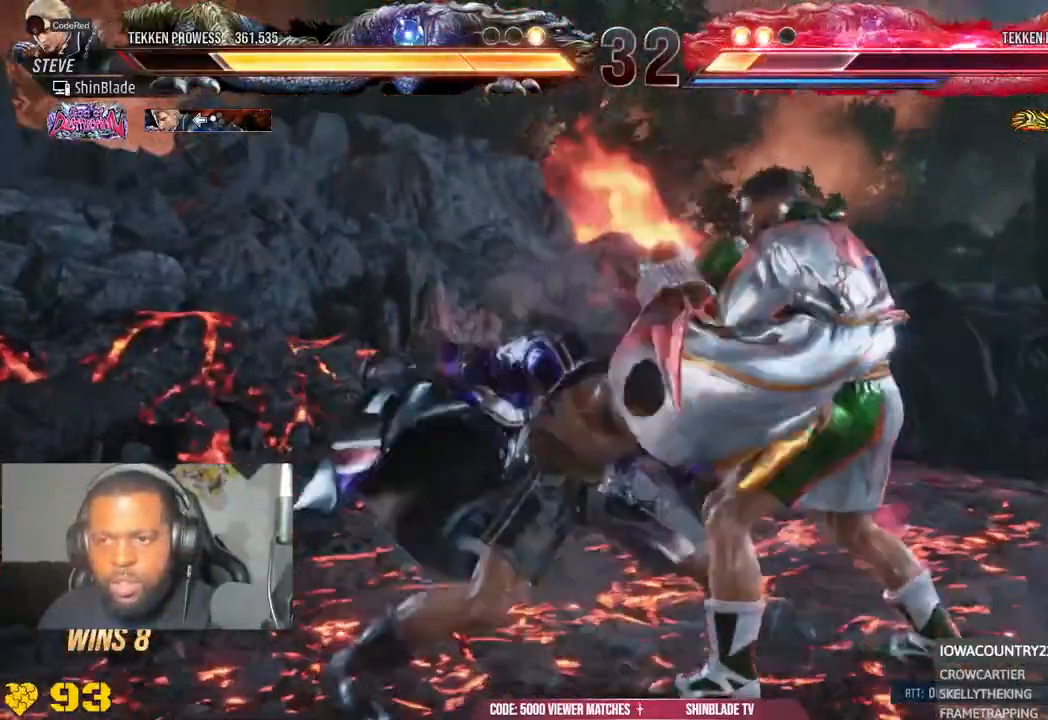
{"dt_ms": 500, "buttons": ["CROSS"], "left_stick": "center", "right_stick": "center"}
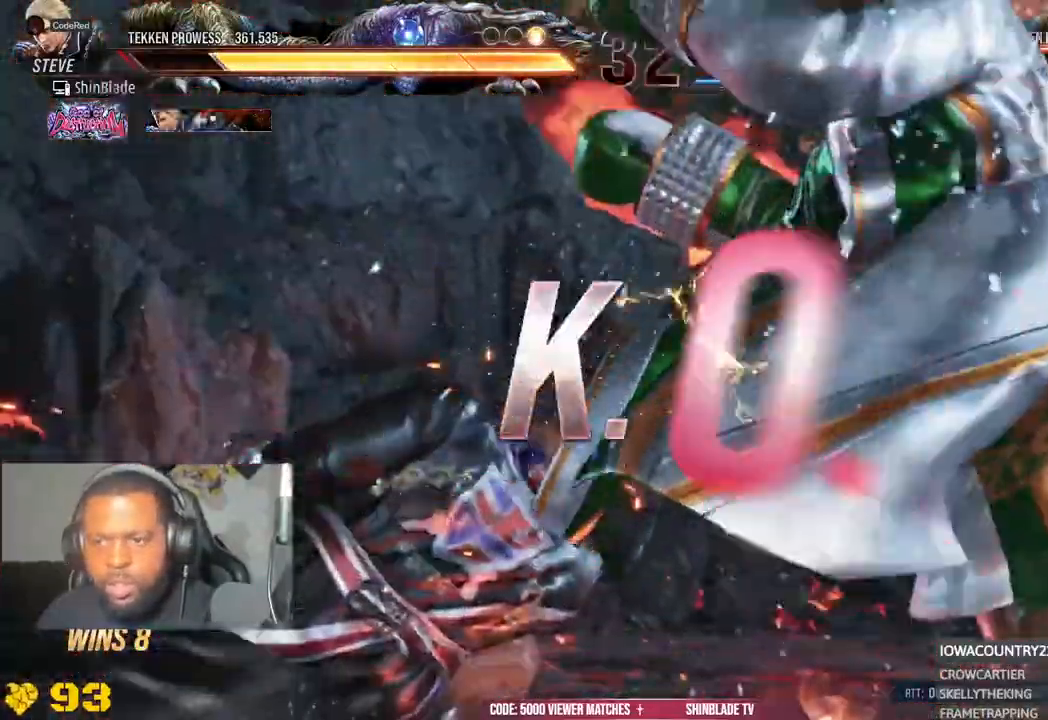
{"dt_ms": 500, "buttons": [], "left_stick": "center", "right_stick": "center"}
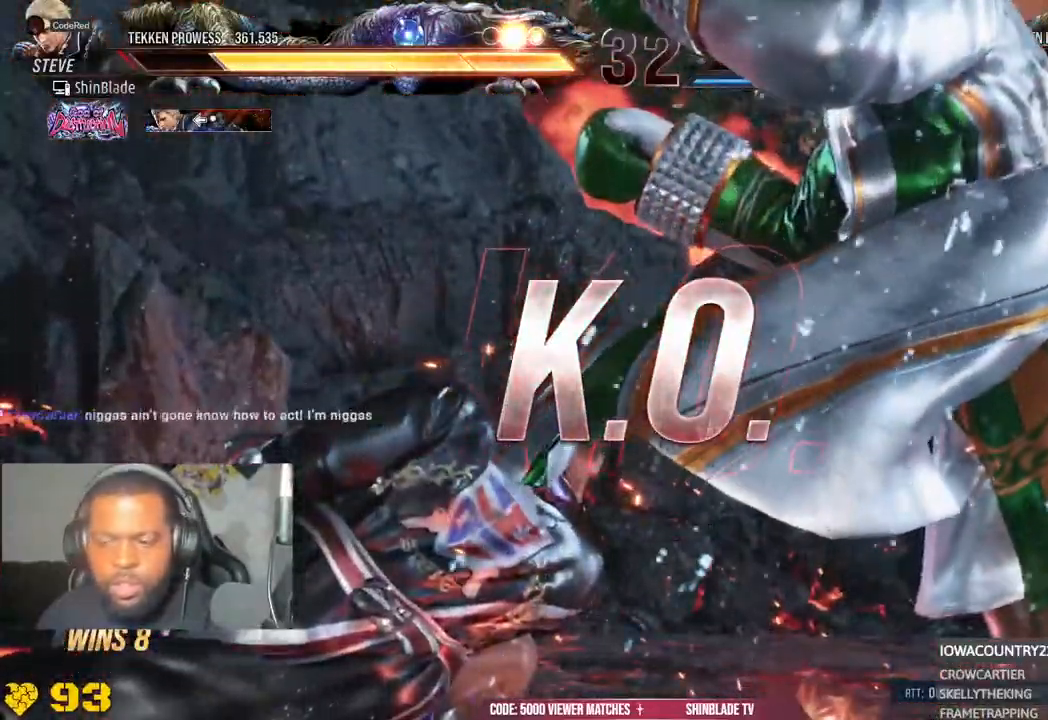
{"dt_ms": 500, "buttons": [], "left_stick": "center", "right_stick": "center", "events": []}
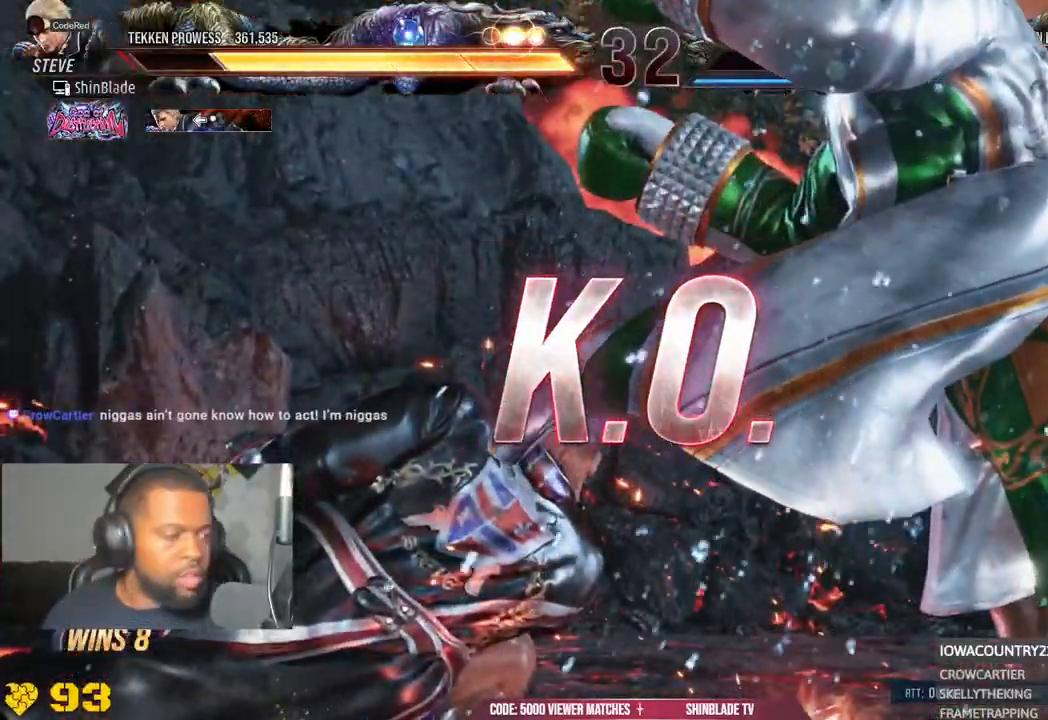
{"dt_ms": 500, "buttons": ["TRIANGLE"], "left_stick": "center", "right_stick": "center", "events": [[233, "TRIANGLE", "down"]]}
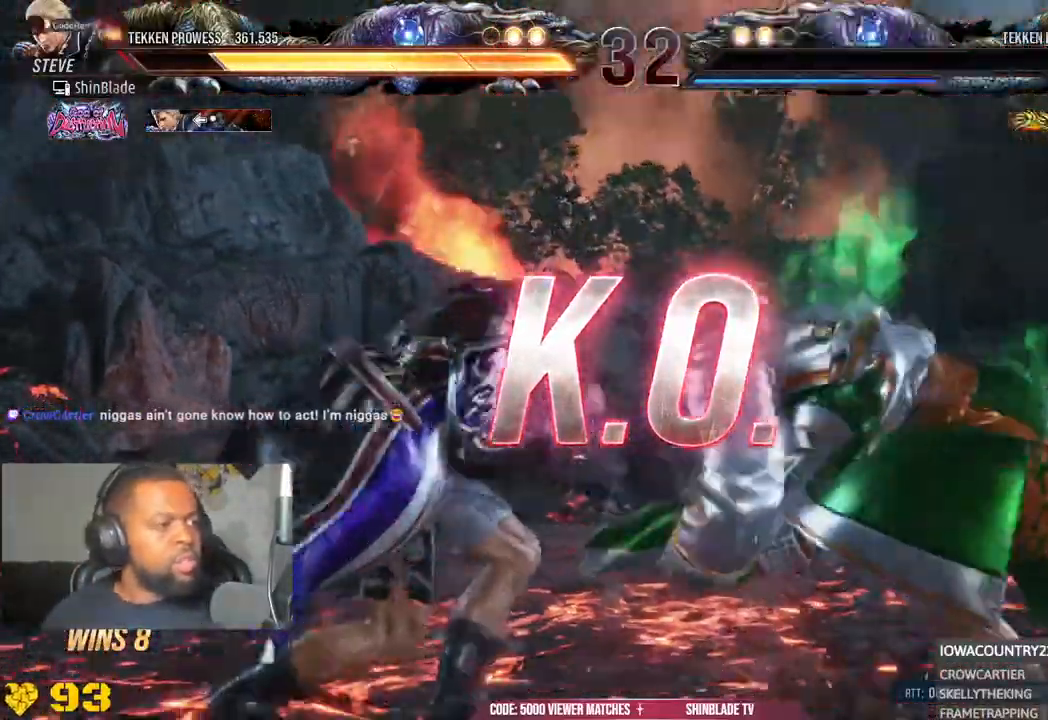
{"dt_ms": 1000, "buttons": [], "left_stick": "center", "right_stick": "center"}
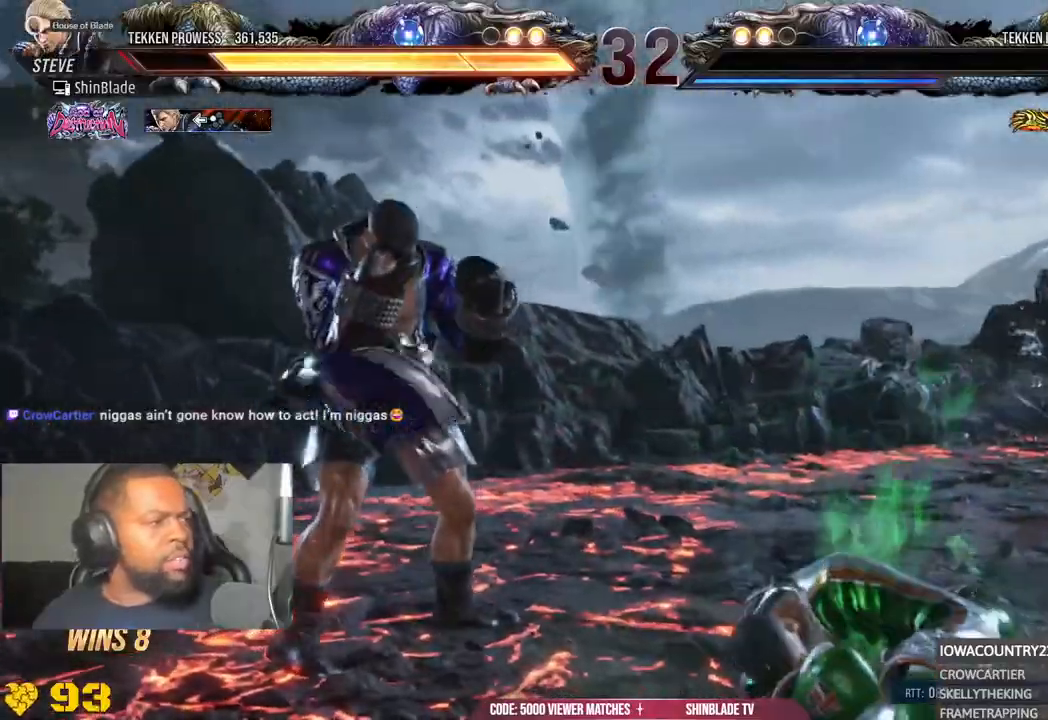
{"dt_ms": 1000, "buttons": [], "left_stick": "center", "right_stick": "center"}
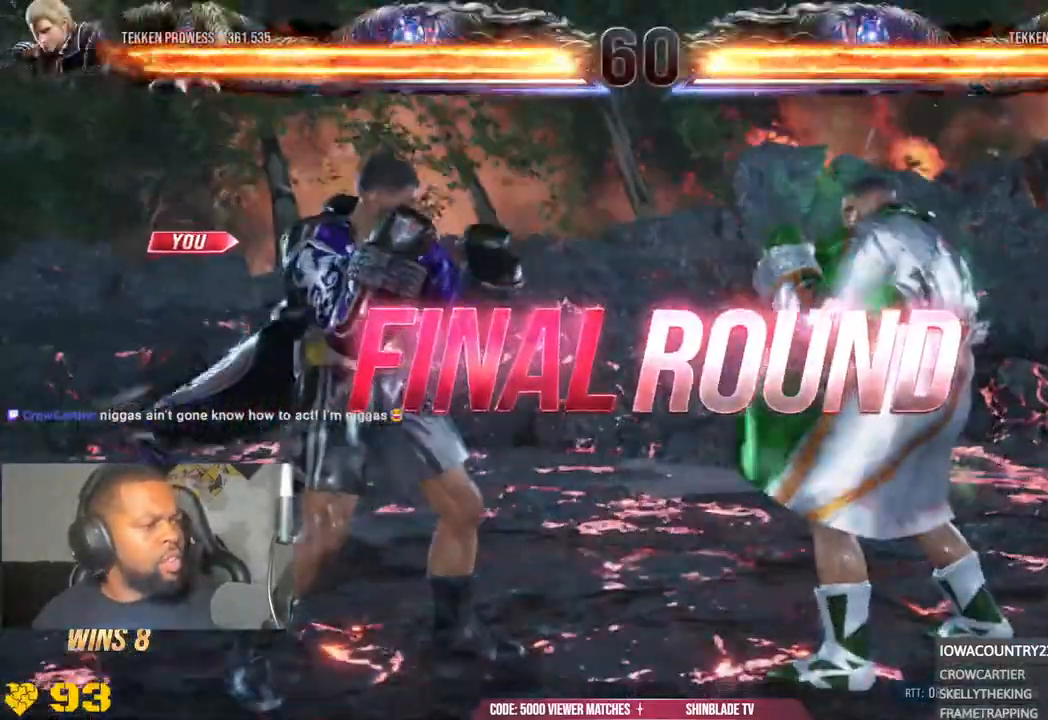
{"dt_ms": 500, "buttons": [], "left_stick": "center", "right_stick": "center", "events": []}
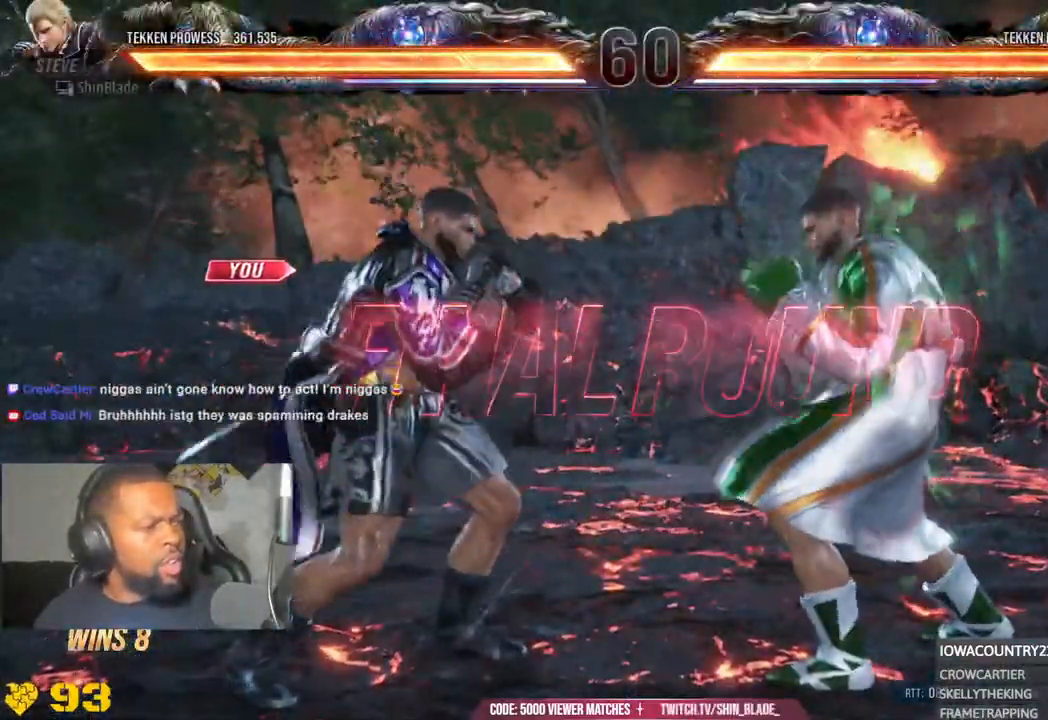
{"dt_ms": 500, "buttons": [], "left_stick": "center", "right_stick": "center", "events": []}
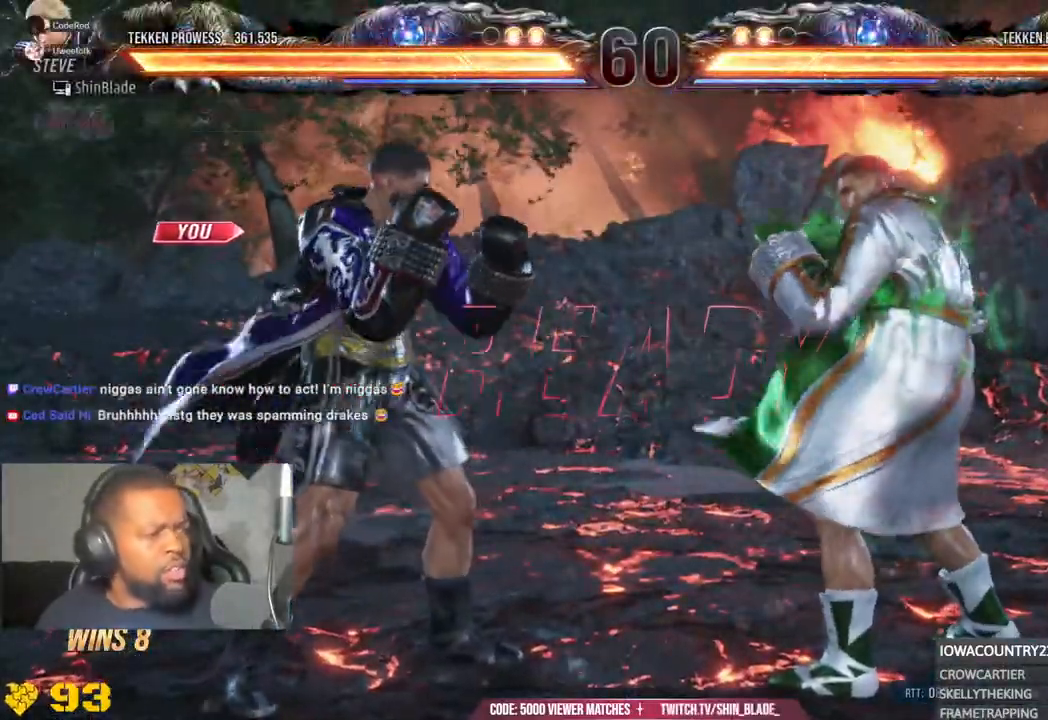
{"dt_ms": 500, "buttons": ["DPAD_DOWN", "DPAD_RIGHT"], "left_stick": "center", "right_stick": "center", "events": [[283, "DPAD_LEFT", "down"], [317, "DPAD_DOWN", "down"], [350, "DPAD_DOWN", "up"], [350, "DPAD_LEFT", "up"], [350, "SQUARE", "down"], [467, "DPAD_DOWN", "down"], [483, "DPAD_RIGHT", "down"], [500, "SQUARE", "up"]]}
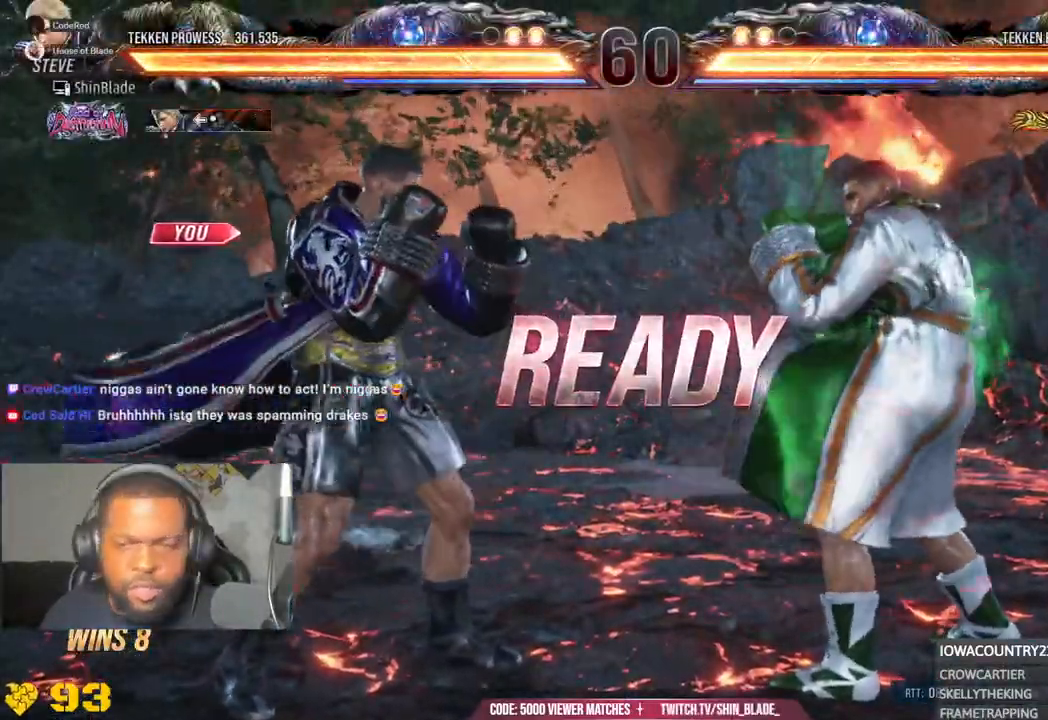
{"dt_ms": 500, "buttons": [], "left_stick": "center", "right_stick": "center", "events": [[17, "DPAD_RIGHT", "up"], [33, "DPAD_DOWN", "up"], [33, "DPAD_LEFT", "down"], [150, "DPAD_DOWN", "down"], [150, "DPAD_LEFT", "up"], [167, "DPAD_RIGHT", "down"], [183, "SQUARE", "down"], [217, "DPAD_RIGHT", "up"], [233, "DPAD_LEFT", "down"], [250, "DPAD_DOWN", "up"], [283, "CROSS", "down"], [333, "SQUARE", "up"], [400, "DPAD_LEFT", "up"], [467, "CROSS", "up"]]}
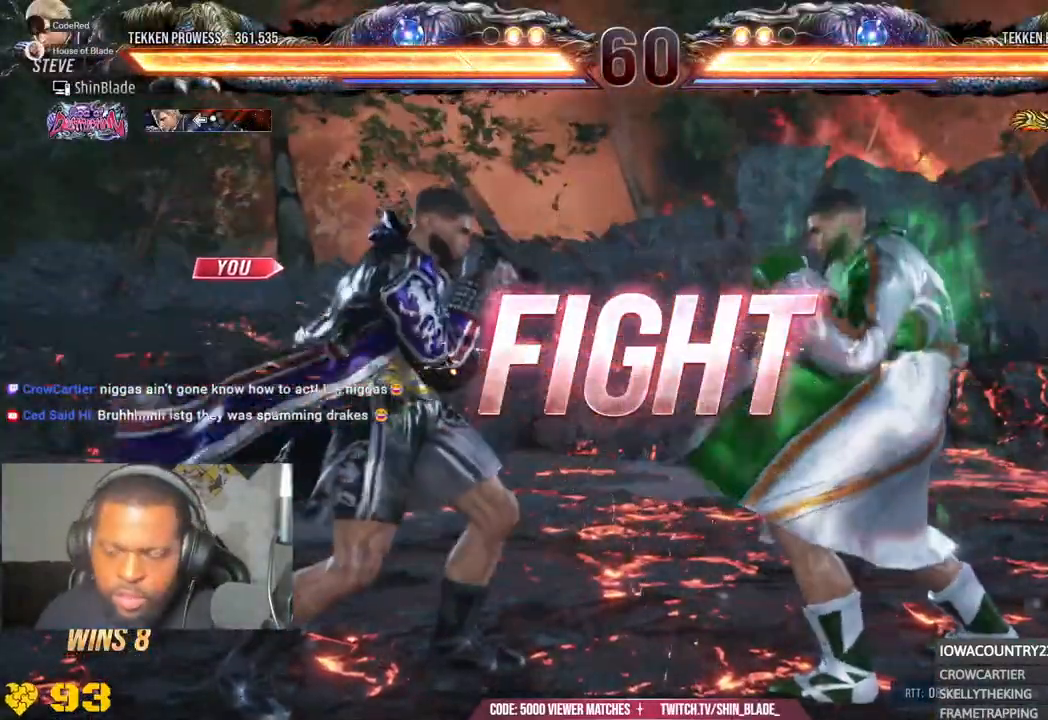
{"dt_ms": 500, "buttons": ["DPAD_LEFT"], "left_stick": "center", "right_stick": "center", "events": [[33, "DPAD_LEFT", "down"], [117, "DPAD_LEFT", "up"], [167, "DPAD_LEFT", "down"], [350, "DPAD_DOWN", "down"], [400, "DPAD_DOWN", "up"], [450, "DPAD_LEFT", "up"], [500, "DPAD_LEFT", "down"]]}
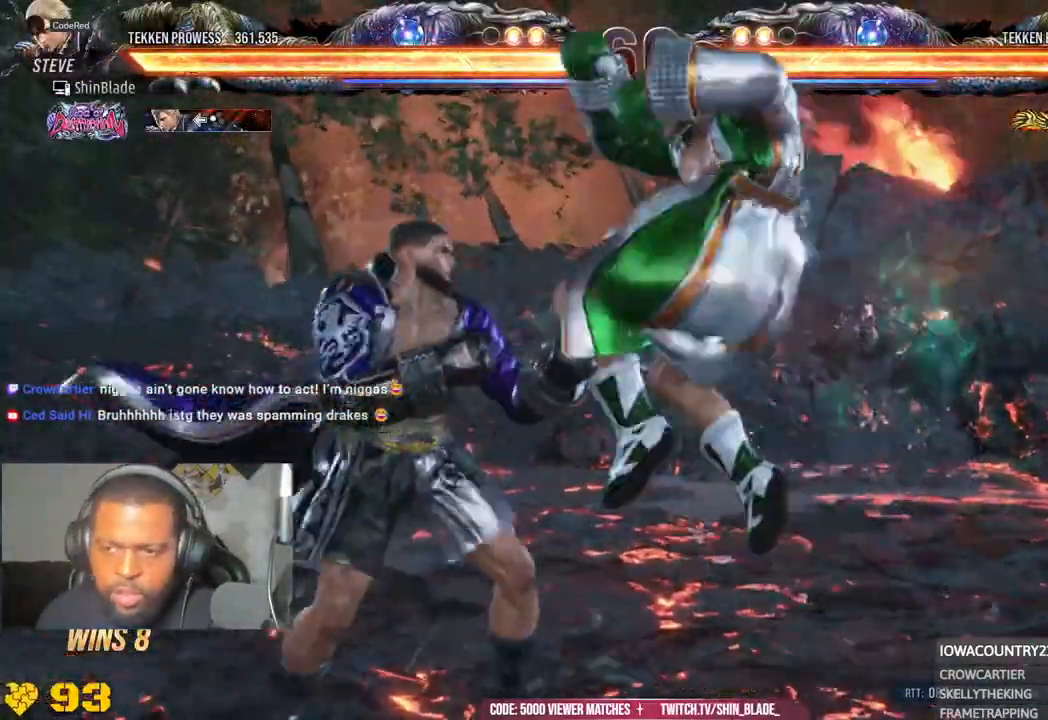
{"dt_ms": 500, "buttons": ["DPAD_DOWN"], "left_stick": "center", "right_stick": "center", "events": [[167, "DPAD_DOWN", "down"], [450, "DPAD_LEFT", "up"]]}
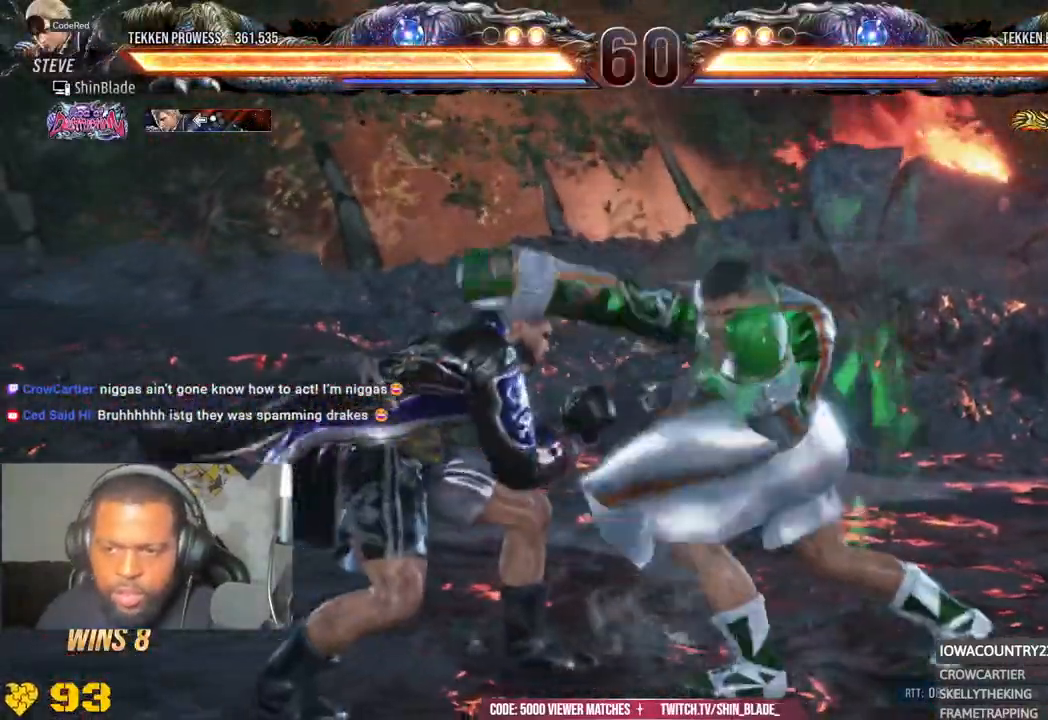
{"dt_ms": 500, "buttons": ["CROSS", "DPAD_DOWN", "DPAD_RIGHT"], "left_stick": "center", "right_stick": "center", "events": [[33, "DPAD_RIGHT", "down"], [100, "TRIANGLE", "down"], [233, "TRIANGLE", "up"], [267, "SQUARE", "down"], [500, "CROSS", "down"], [500, "SQUARE", "up"]]}